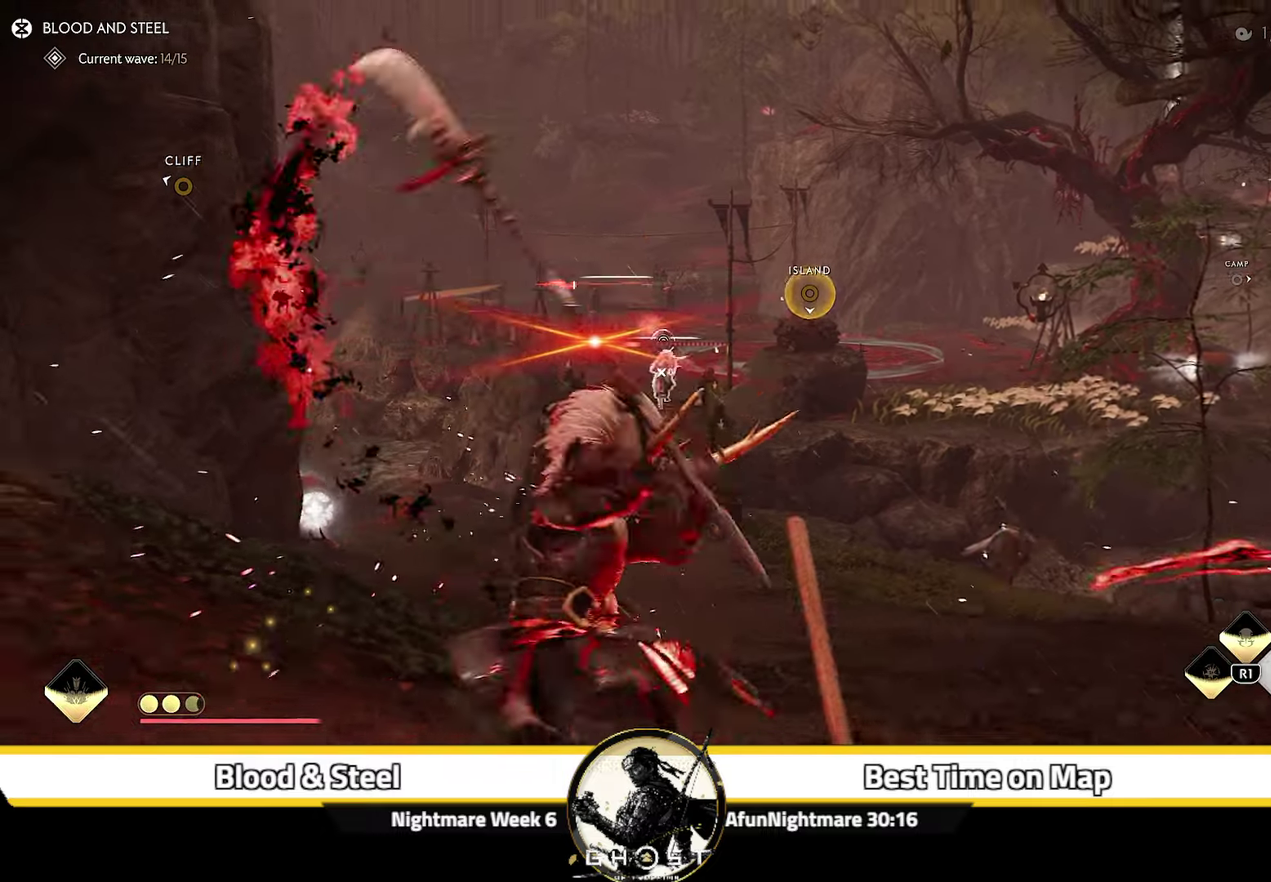
Gameplay with a controller (PlayStation layout); each line is a JSON object with the inputs held at the frame after it (dt_ms = milliseconds from this image to that frame). "events" lists button and stick changes between this image and that frame as [ms after this image, input, new state], when the widget could be followed in between. Not read: L1 TOUCHPAD.
{"dt_ms": 600, "buttons": ["L2"], "left_stick": "right", "right_stick": "center", "events": [[517, "left_stick", "right"], [517, "right_stick", "center"], [584, "L2", "down"]]}
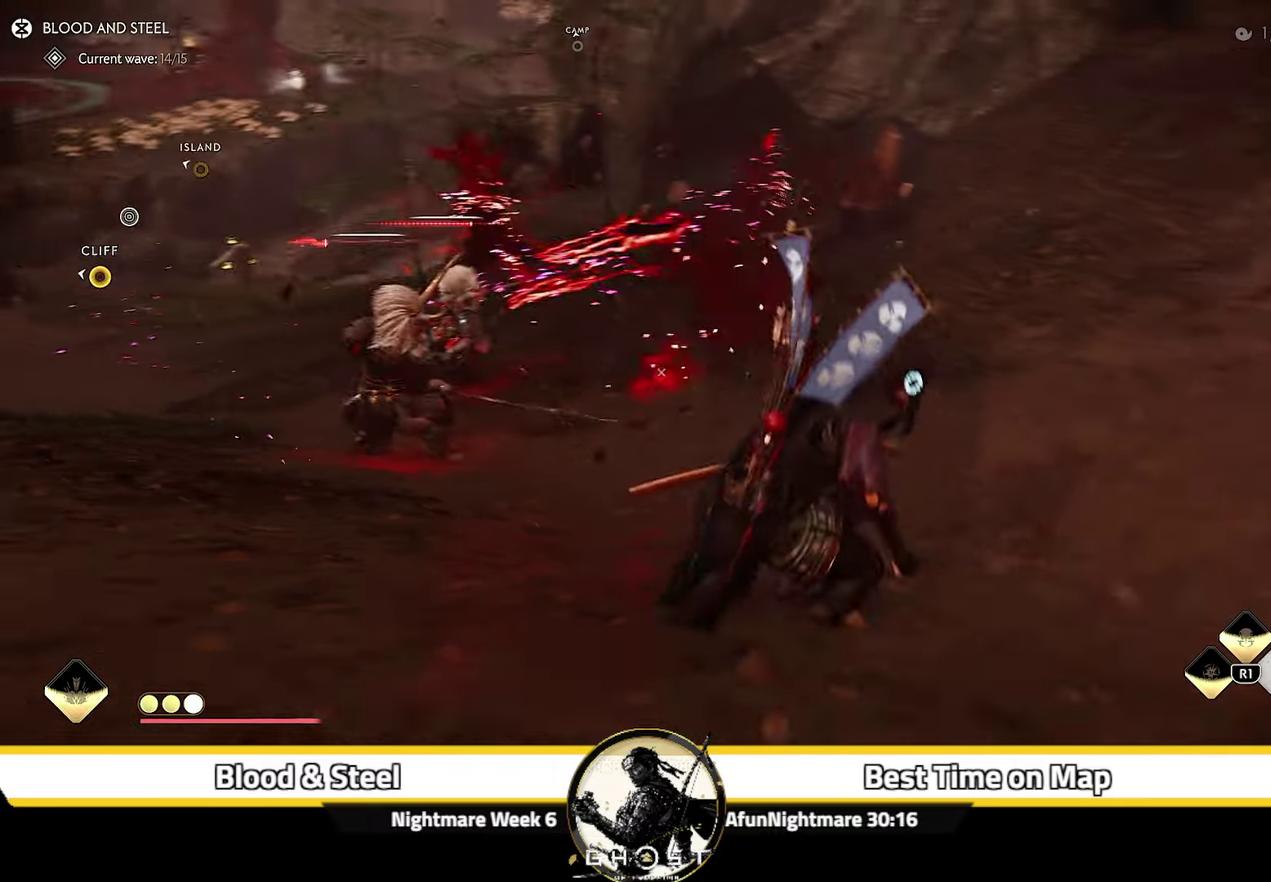
{"dt_ms": 400, "buttons": ["L2"], "left_stick": "up-right", "right_stick": "up-right", "events": [[34, "right_stick", "left"], [134, "left_stick", "up-right"], [300, "right_stick", "up"], [367, "right_stick", "up-right"]]}
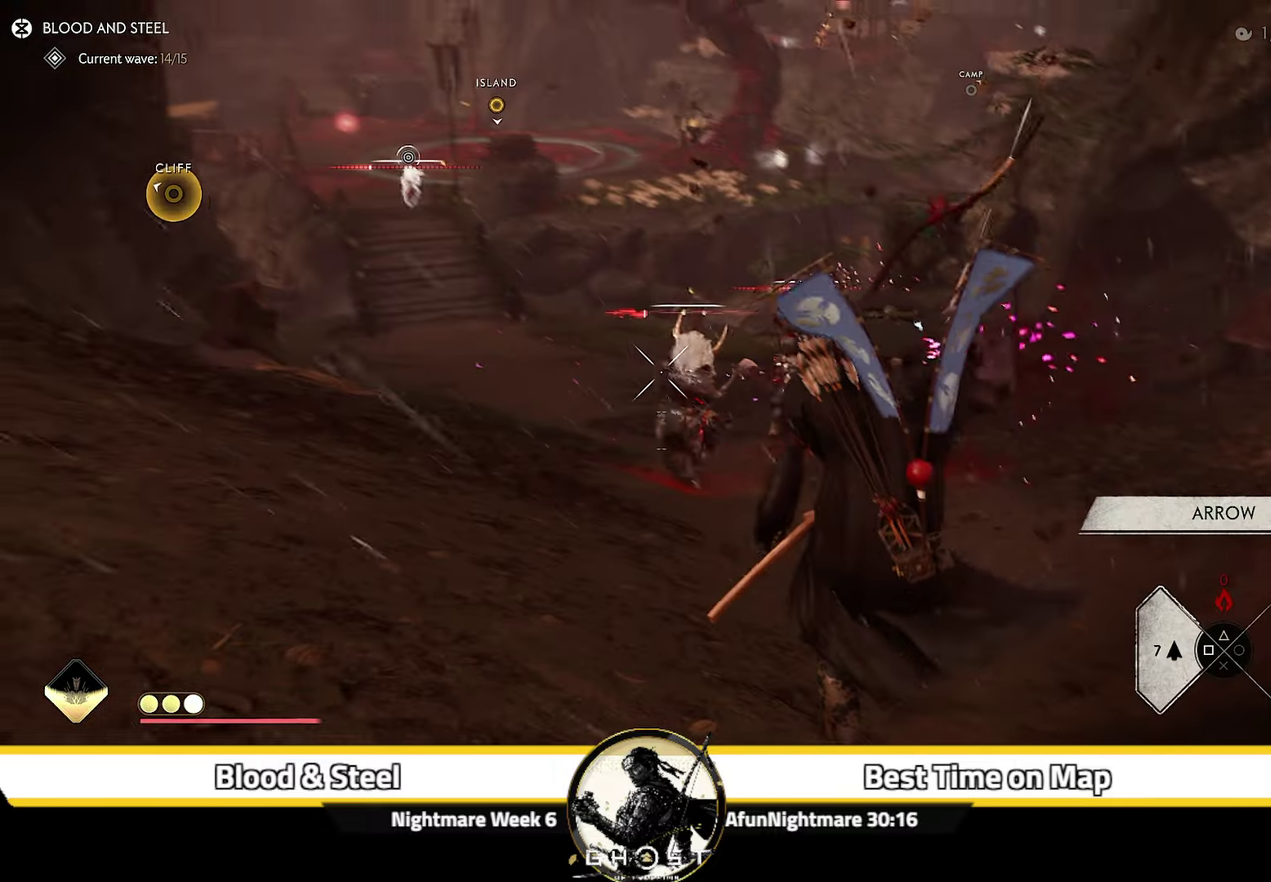
{"dt_ms": 300, "buttons": ["L2", "R2"], "left_stick": "up", "right_stick": "center", "events": [[100, "left_stick", "up"], [167, "right_stick", "center"], [300, "R2", "down"]]}
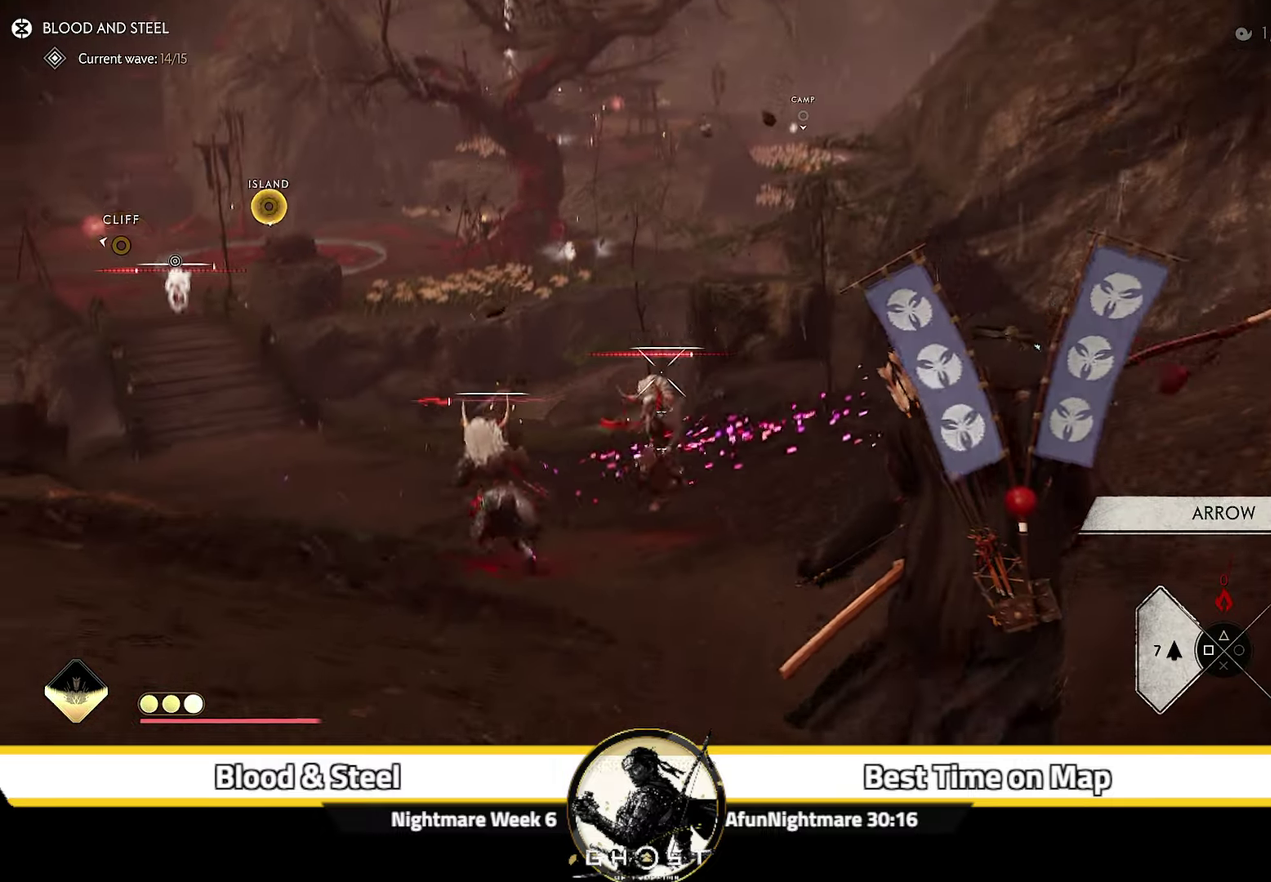
{"dt_ms": 800, "buttons": [], "left_stick": "up-right", "right_stick": "left"}
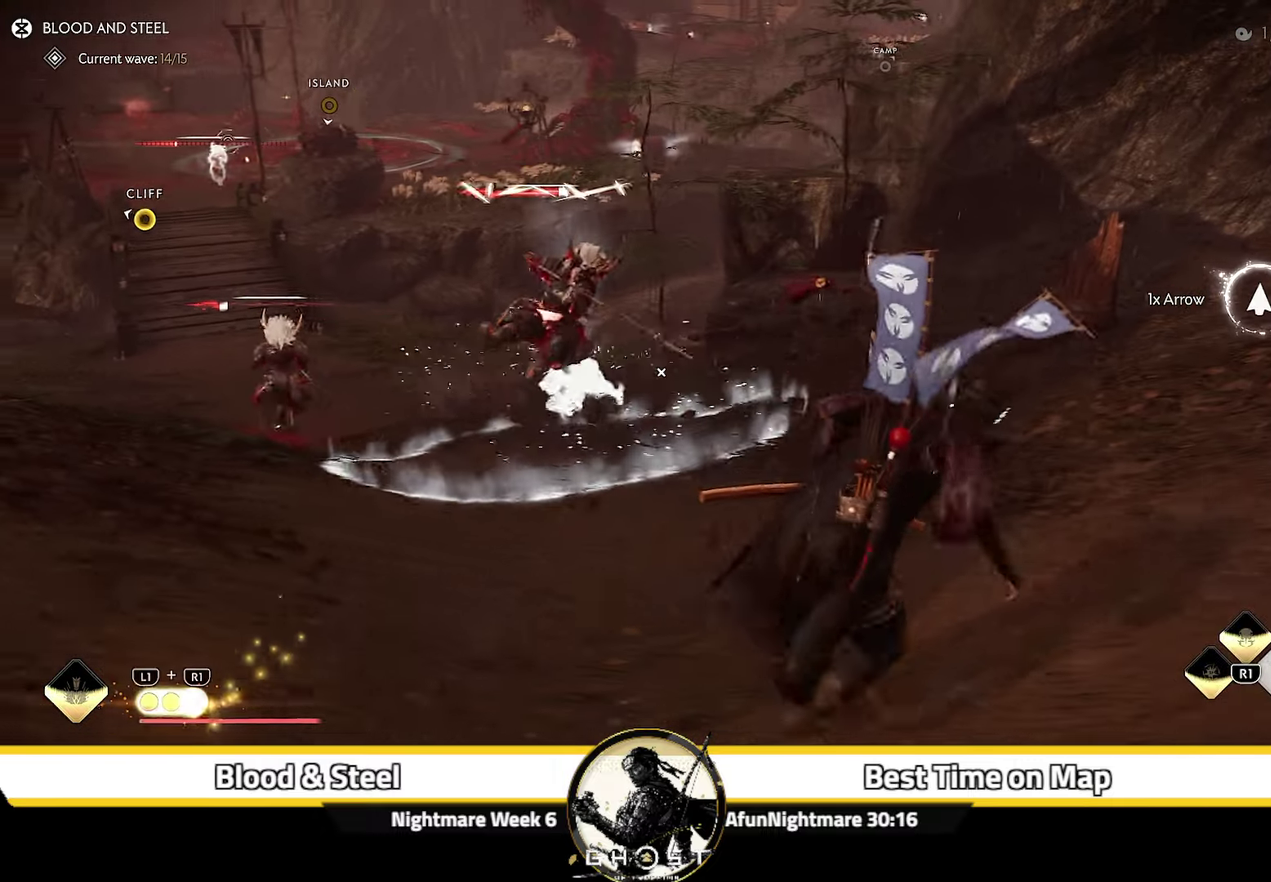
{"dt_ms": 400, "buttons": [], "left_stick": "center", "right_stick": "center", "events": [[250, "R1", "down"], [250, "right_stick", "up-left"], [350, "R1", "up"], [367, "left_stick", "center"], [384, "right_stick", "center"]]}
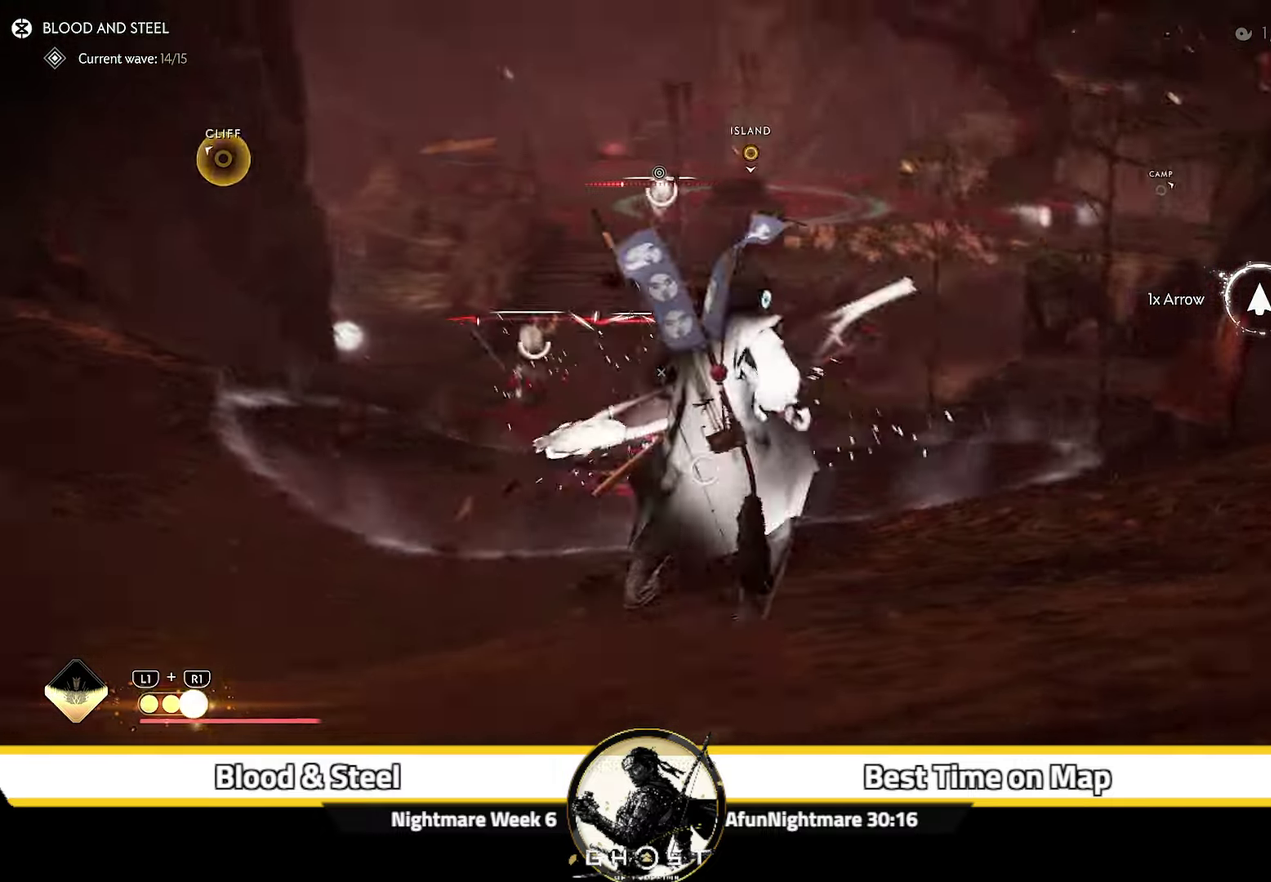
{"dt_ms": 500, "buttons": [], "left_stick": "up-right", "right_stick": "up-left", "events": [[84, "left_stick", "right"], [134, "right_stick", "up"], [217, "right_stick", "center"], [267, "left_stick", "up-right"], [267, "right_stick", "up"], [467, "right_stick", "up-left"]]}
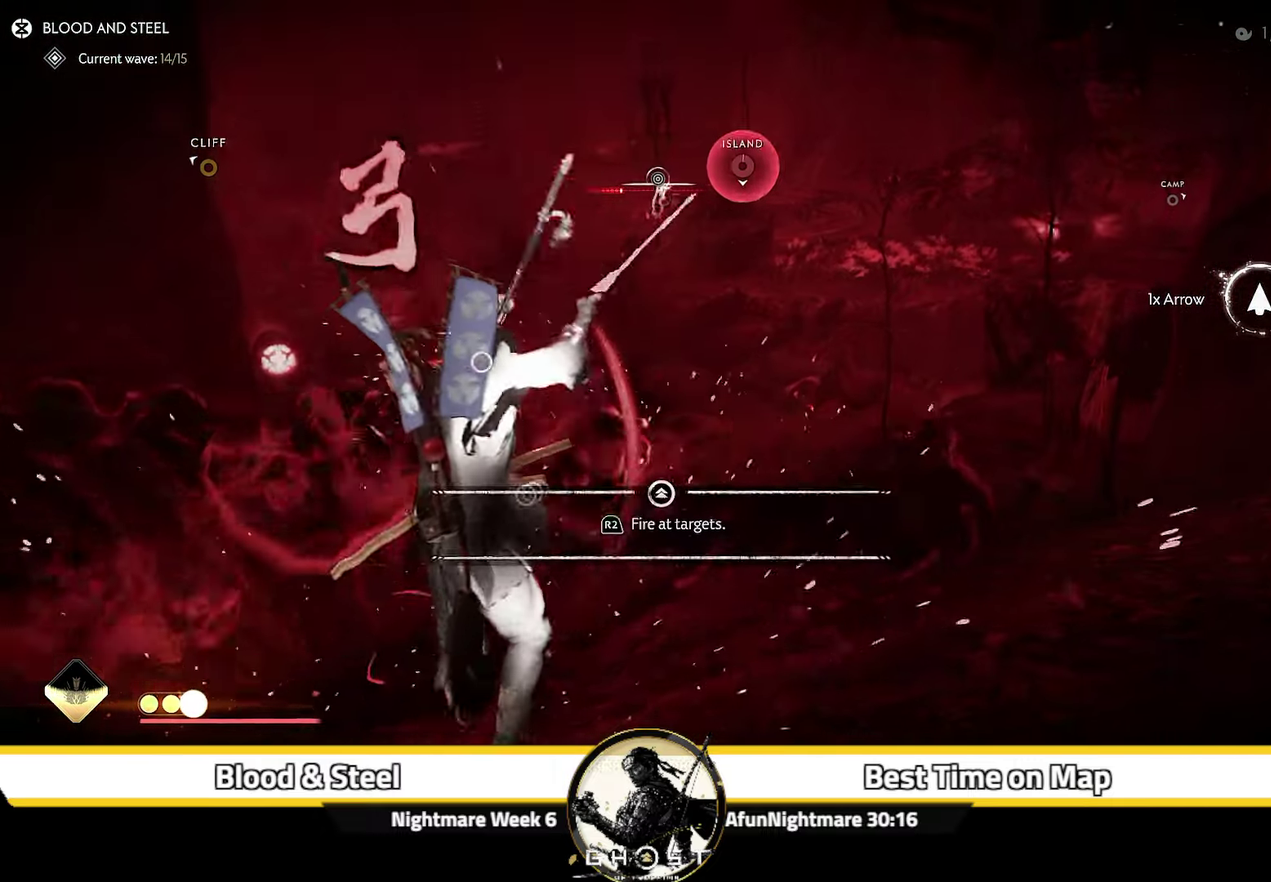
{"dt_ms": 600, "buttons": [], "left_stick": "up-right", "right_stick": "up-left", "events": [[217, "right_stick", "center"], [284, "right_stick", "left"], [550, "right_stick", "up-left"]]}
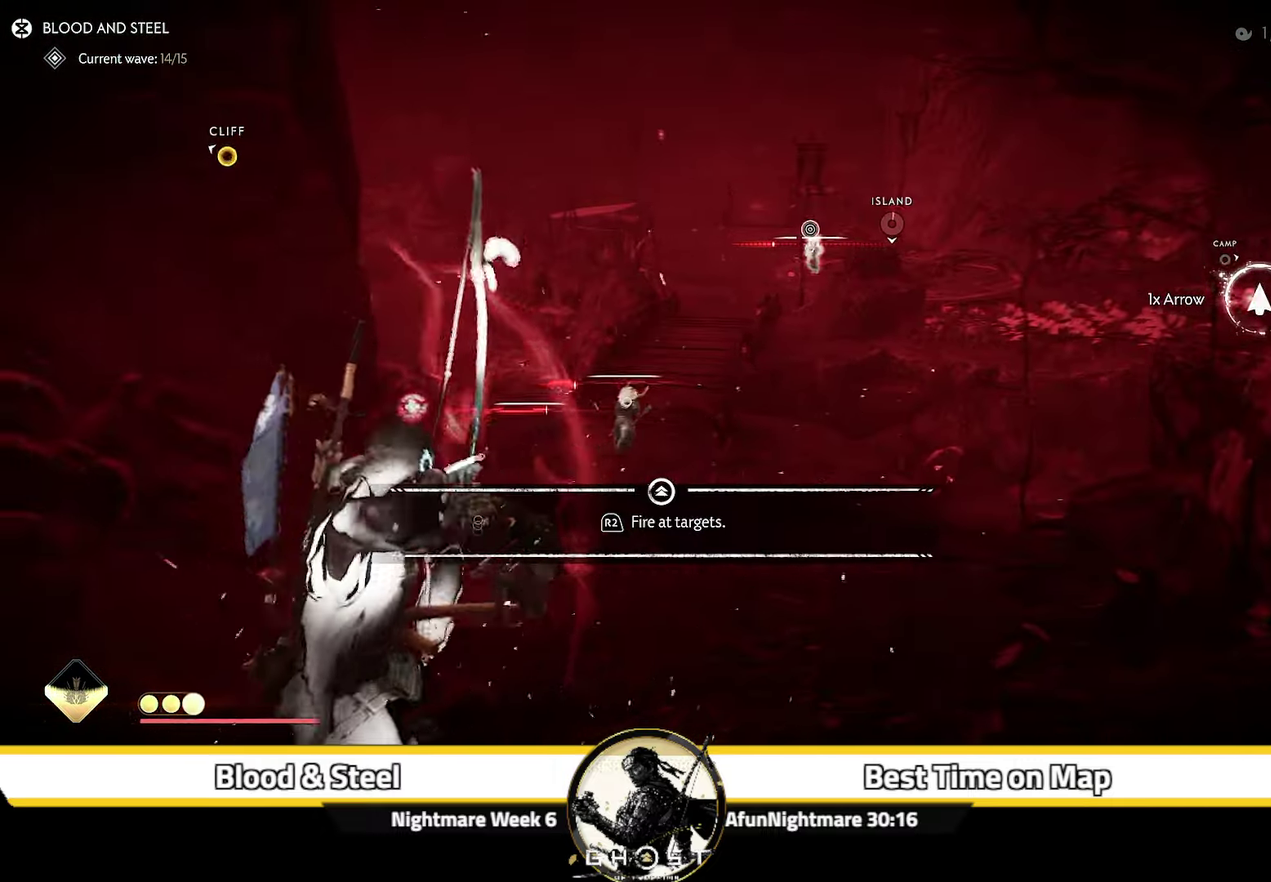
{"dt_ms": 400, "buttons": [], "left_stick": "center", "right_stick": "center", "events": [[34, "right_stick", "up"], [134, "R2", "down"], [200, "right_stick", "center"], [233, "R2", "up"], [283, "left_stick", "center"], [300, "R2", "down"], [400, "R2", "up"]]}
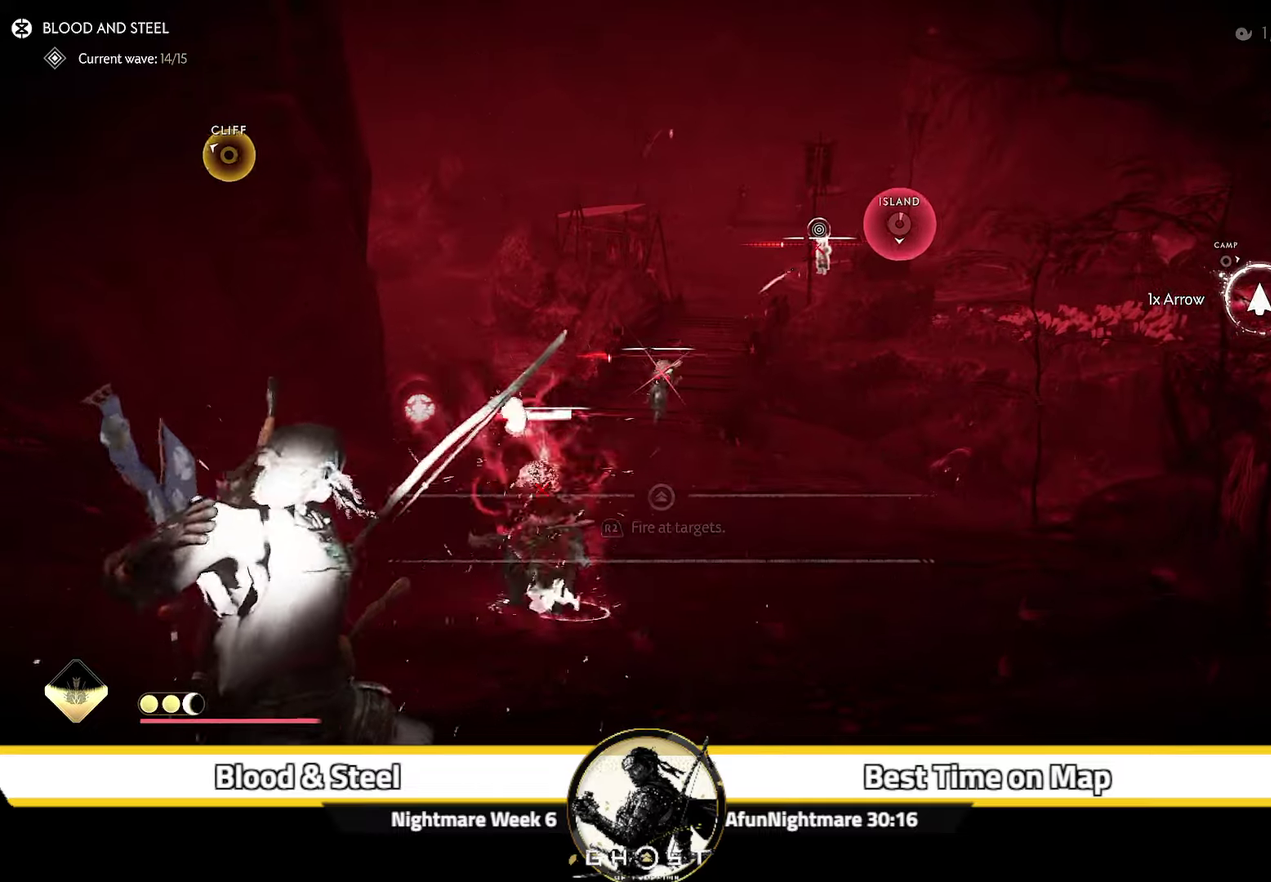
{"dt_ms": 400, "buttons": [], "left_stick": "up-right", "right_stick": "right", "events": [[33, "left_stick", "up-right"], [383, "right_stick", "right"]]}
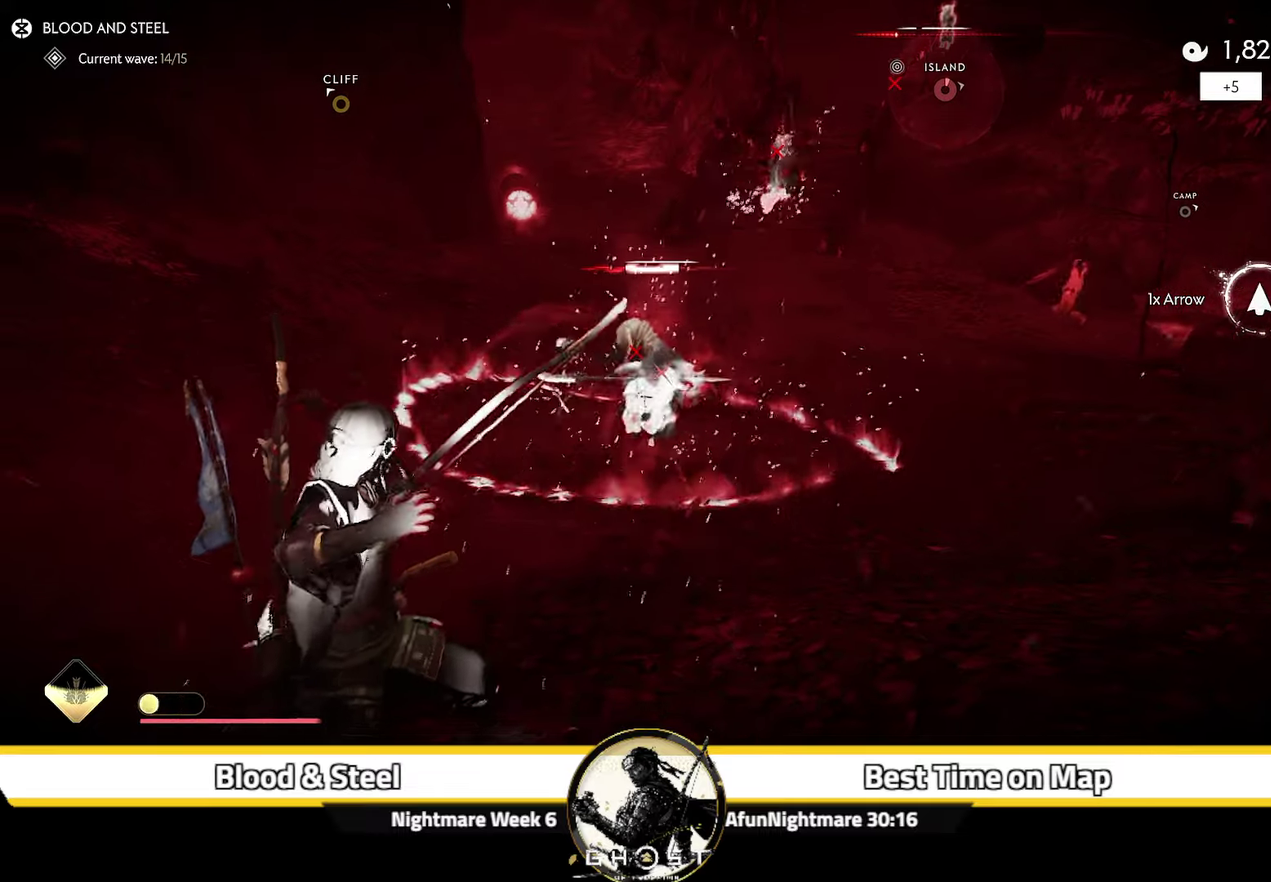
{"dt_ms": 600, "buttons": [], "left_stick": "up-right", "right_stick": "center", "events": [[150, "right_stick", "up-right"], [433, "right_stick", "center"]]}